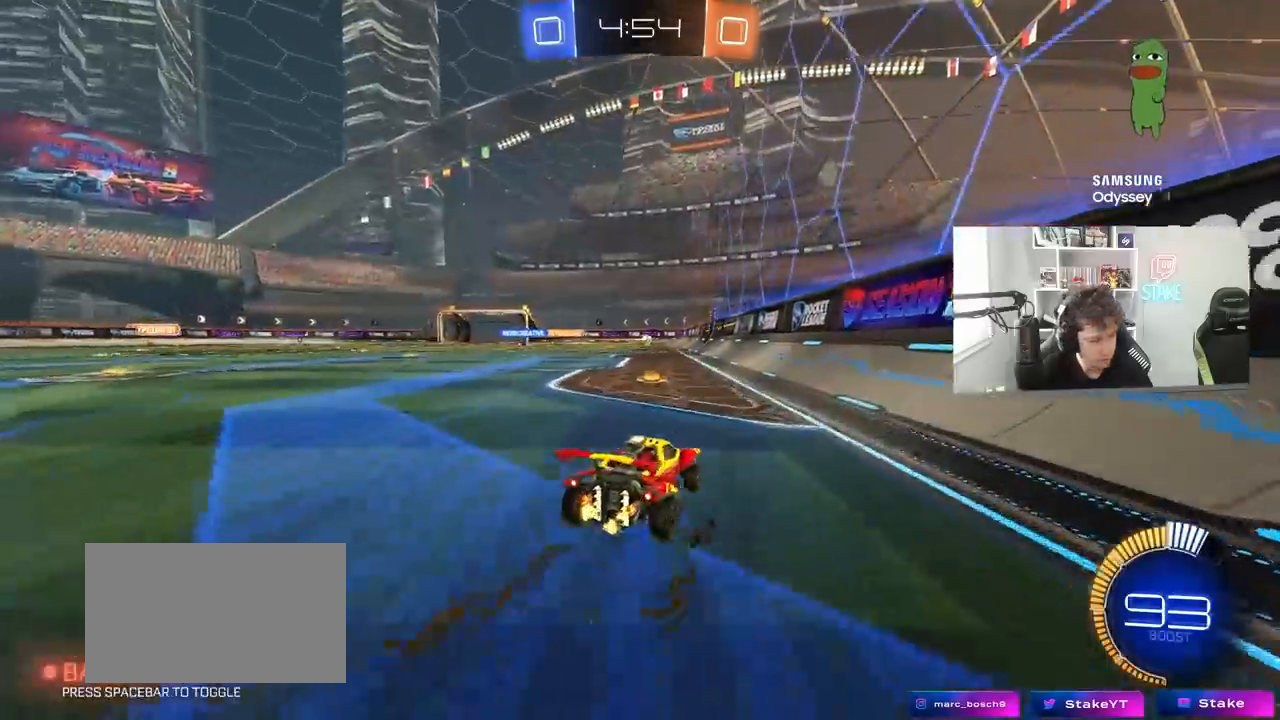
Gameplay with keyboard and mouse; each line is a JSON object with the keys and mouse buttons held at the frame after it. "events" lists presses ("down") and releases ("up") of "1", "2", "3", "4", "5", "a", "alt", "c", "caps_lock", "ctrl", "d", "e", "f", "g", "q", "r", "s", "shift", "space", "t", "tab", "v", "w", "x", "z", "mouse_left", "mouse_wheel" and "mouse_right" between this image and that frame as [ms after this image, input, new state], when the widget could be followed in between. "mouse_left", "mouse_wheel", "mouse_right" = the "left", "wheel", "right" buttons of the "mouse" list. No other keys are recorded. "wheel" means that the mouse wheel is clicked or scrolled. "mouse_move" is the direction in which the mouse moves at that frame (one of eight, or "still"), when it could be read.
{"keys": ["d", "w"], "mouse": [], "mouse_move": "still", "events": [[33, "a", "up"], [233, "a", "down"], [317, "a", "up"], [500, "d", "down"]]}
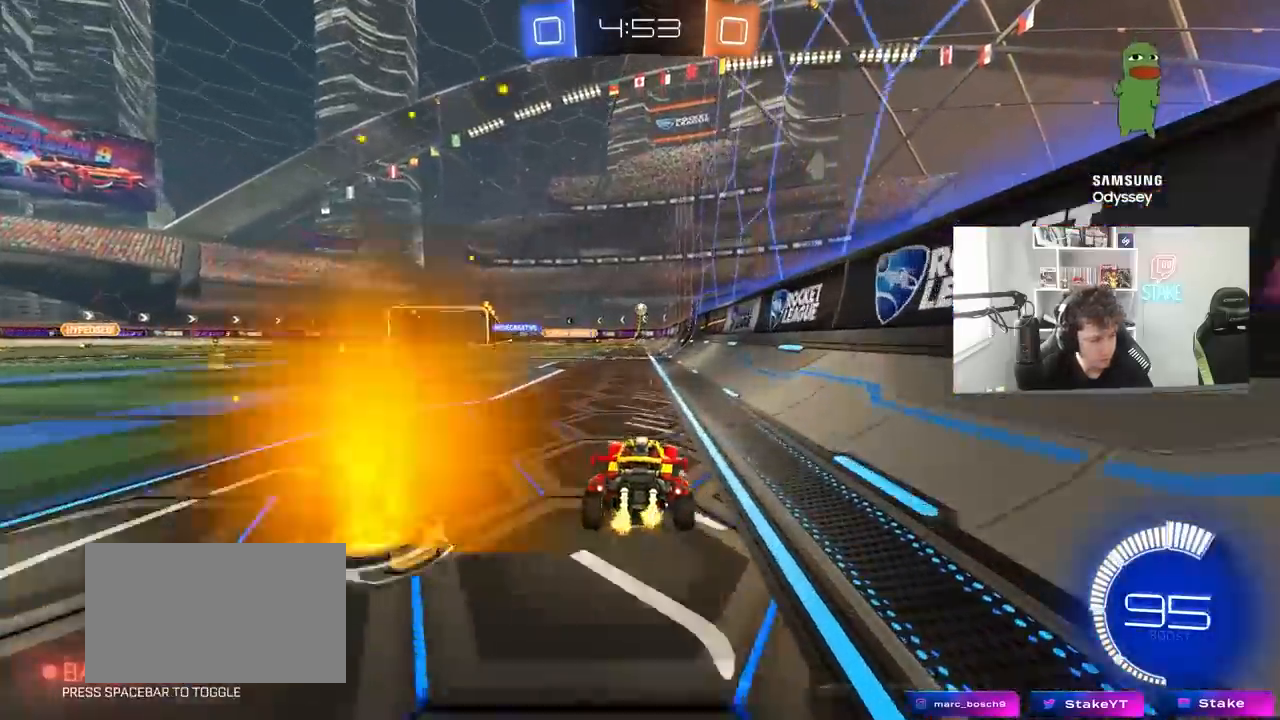
{"keys": ["a", "w"], "mouse": [], "mouse_move": "still", "events": [[100, "d", "up"], [283, "a", "down"]]}
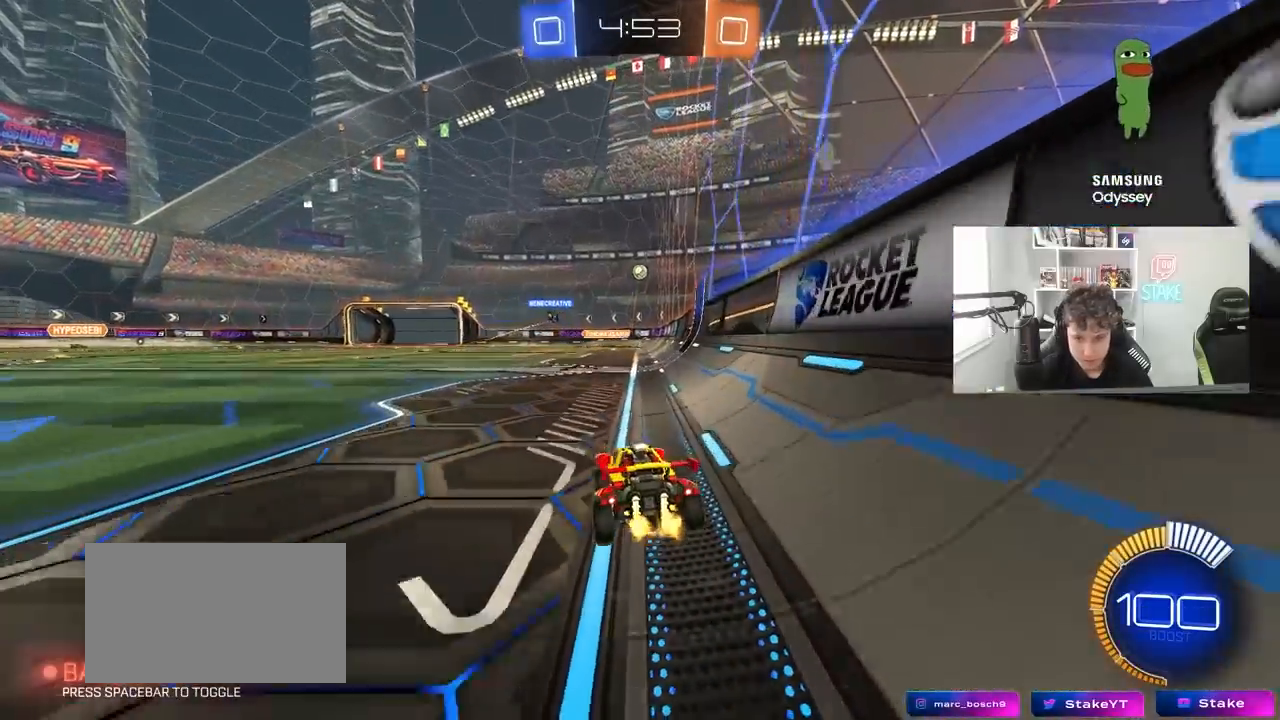
{"keys": ["a"], "mouse": [], "mouse_move": "still", "events": [[17, "a", "up"], [117, "w", "up"], [250, "a", "down"], [250, "s", "down"], [350, "s", "up"]]}
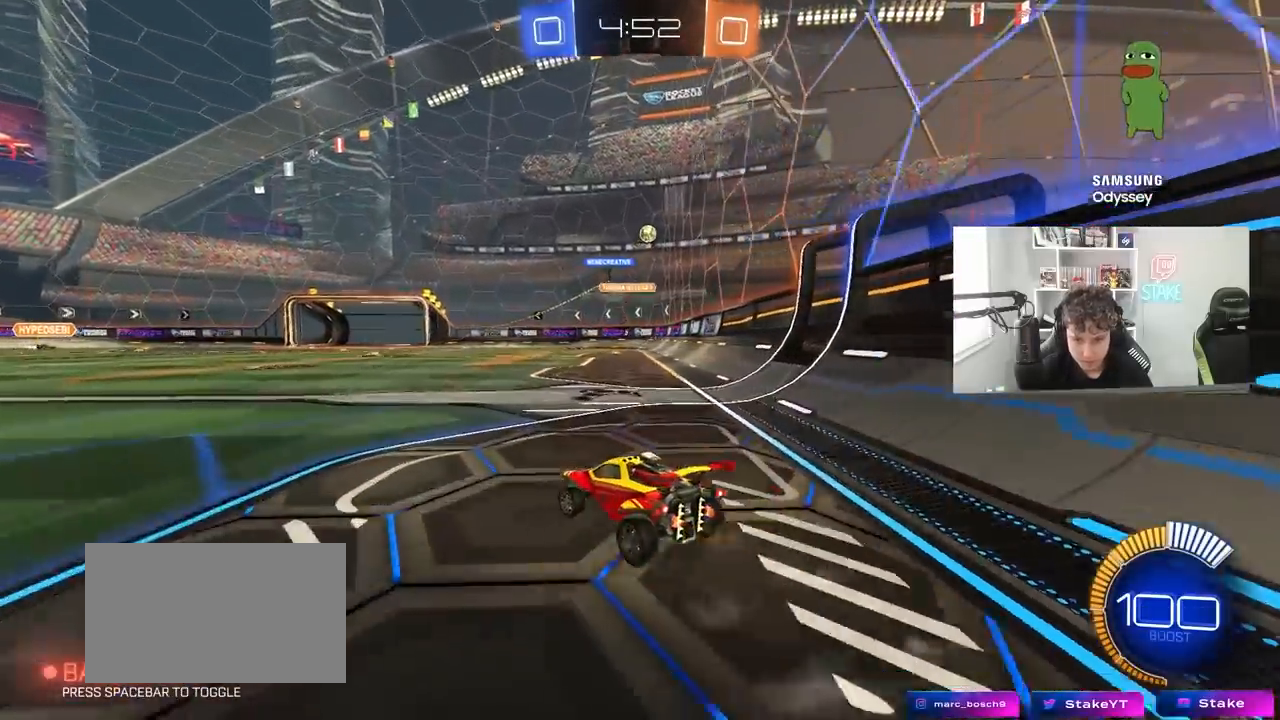
{"keys": ["w"], "mouse": [], "mouse_move": "still", "events": [[33, "a", "up"], [83, "w", "down"], [183, "d", "down"], [367, "d", "up"]]}
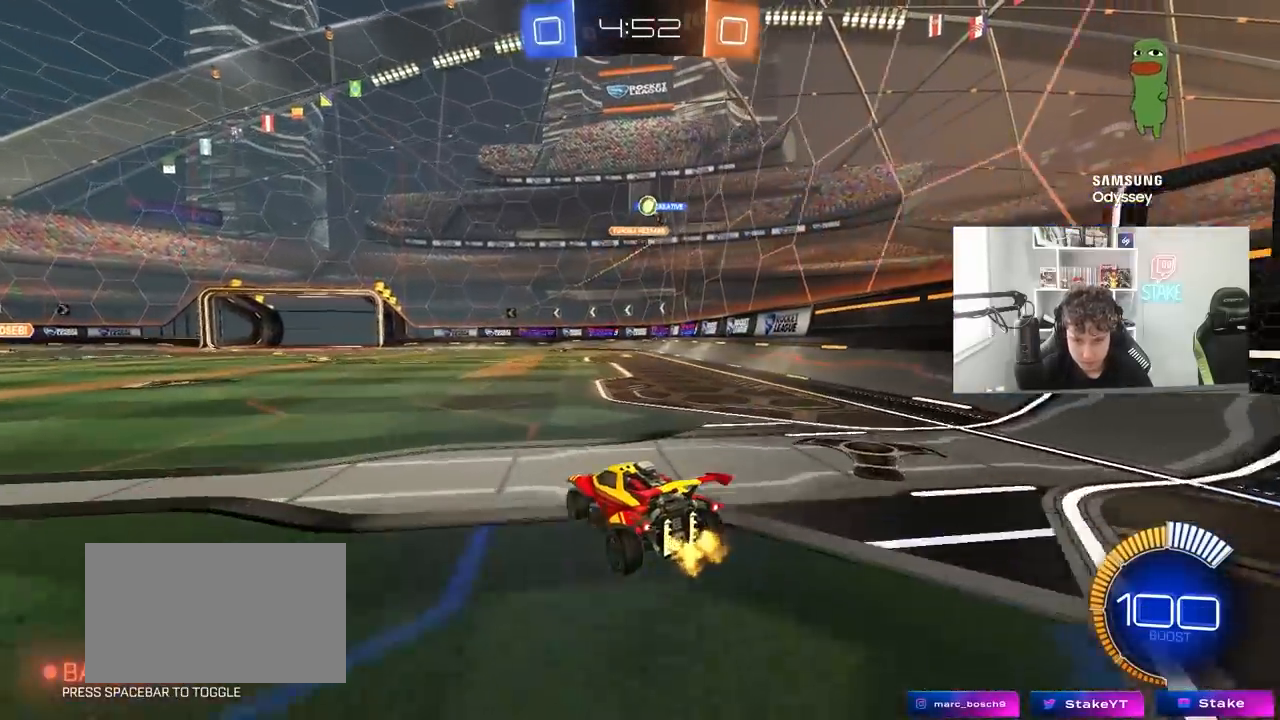
{"keys": ["w"], "mouse": [], "mouse_move": "still", "events": [[50, "a", "down"], [183, "a", "up"], [333, "d", "down"], [483, "d", "up"]]}
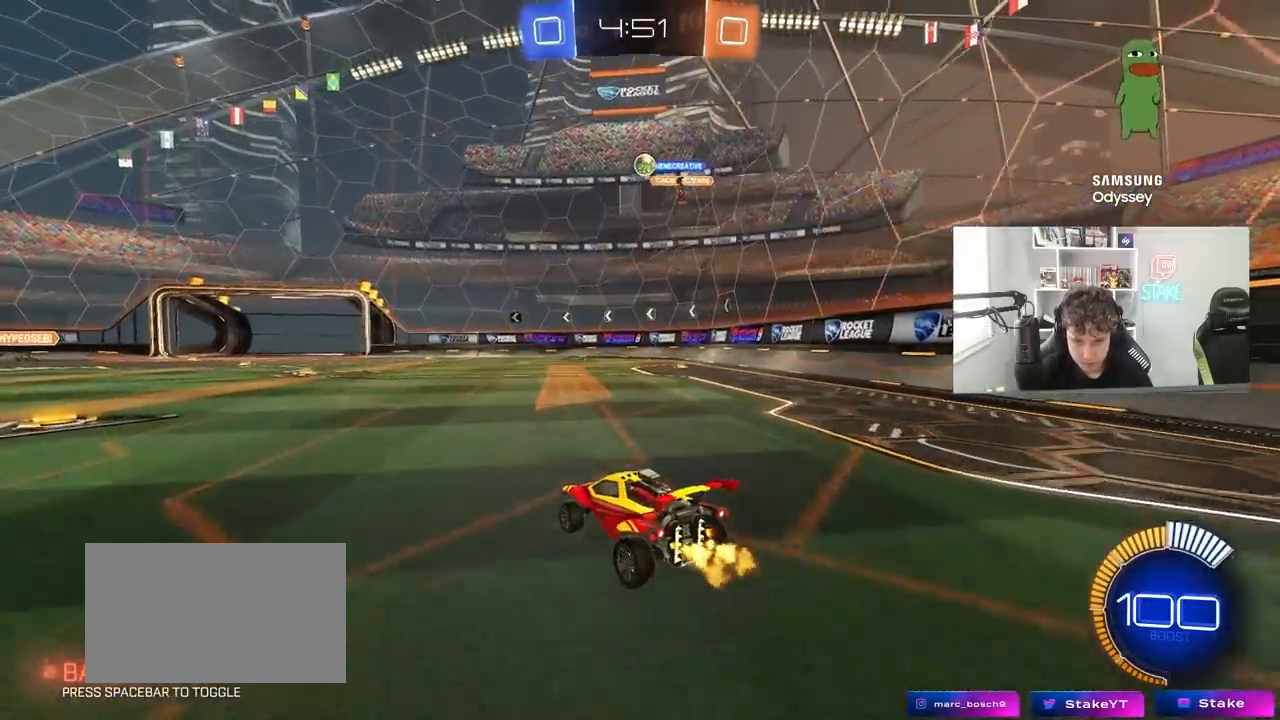
{"keys": [], "mouse": [], "mouse_move": "still", "events": [[200, "a", "down"], [350, "a", "up"], [433, "w", "up"]]}
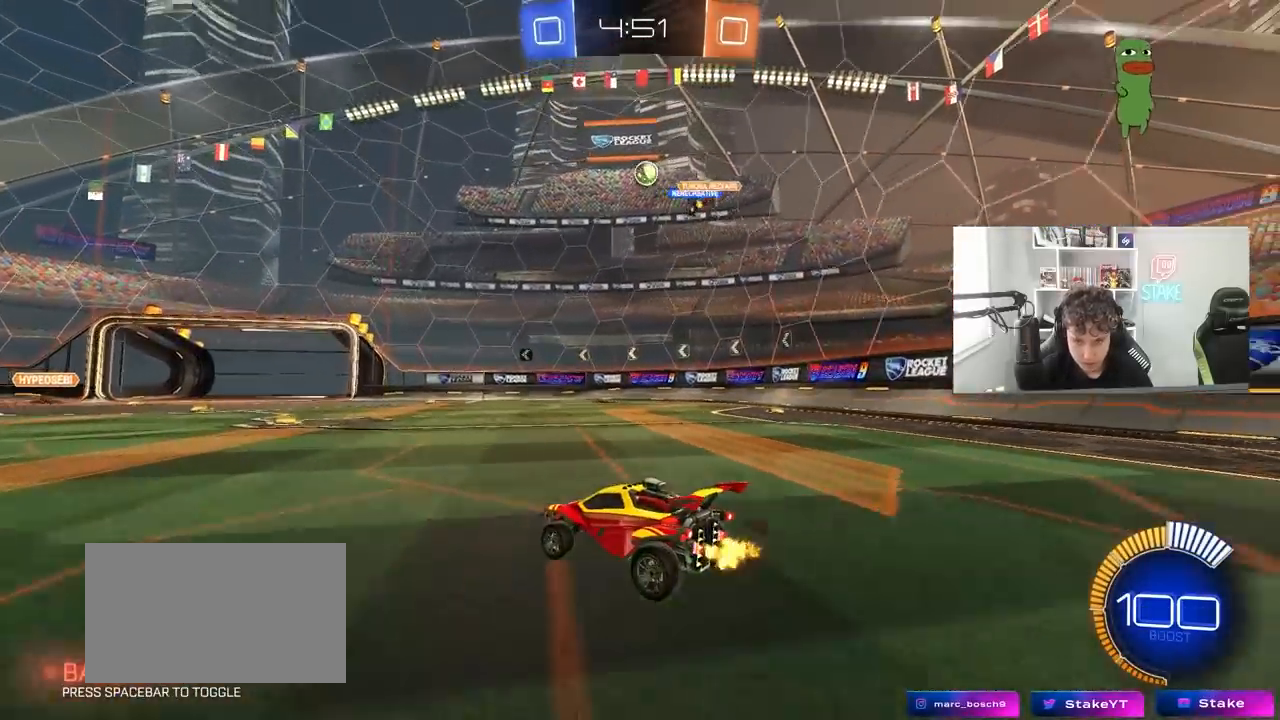
{"keys": ["w"], "mouse": [], "mouse_move": "still", "events": [[317, "w", "down"]]}
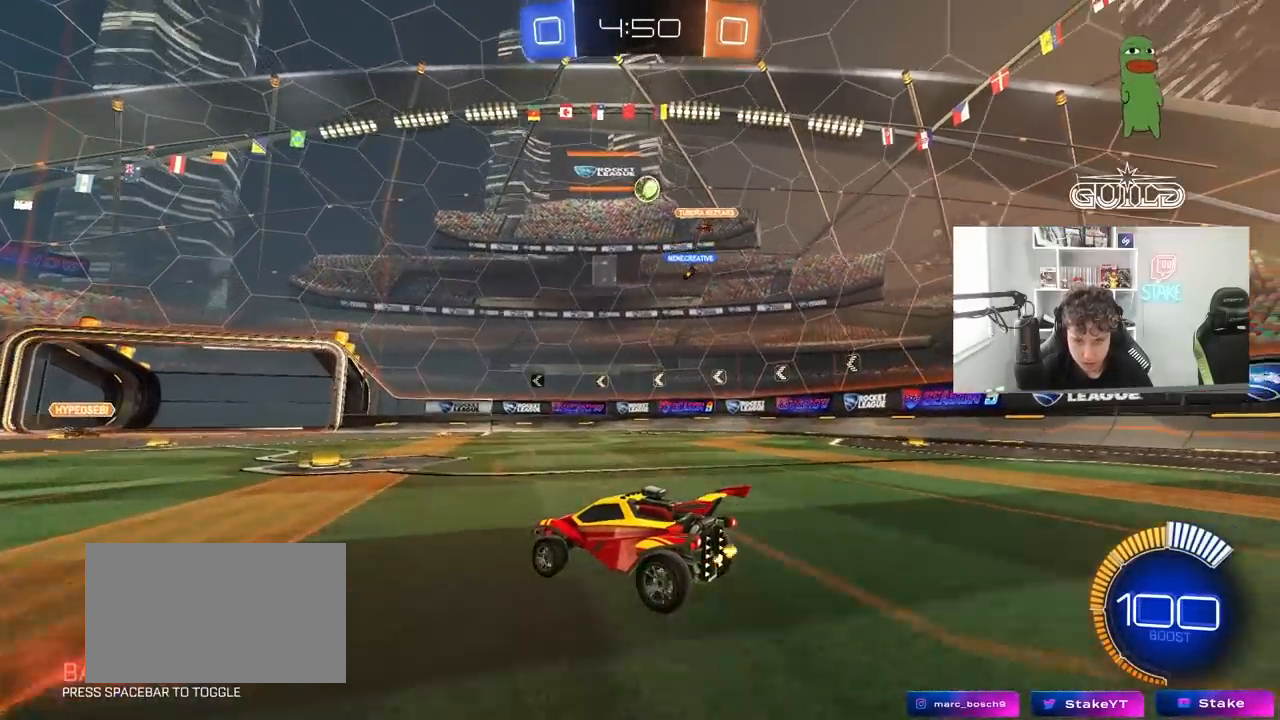
{"keys": ["d", "w"], "mouse": [], "mouse_move": "still", "events": [[50, "w", "up"], [383, "d", "down"], [433, "w", "down"]]}
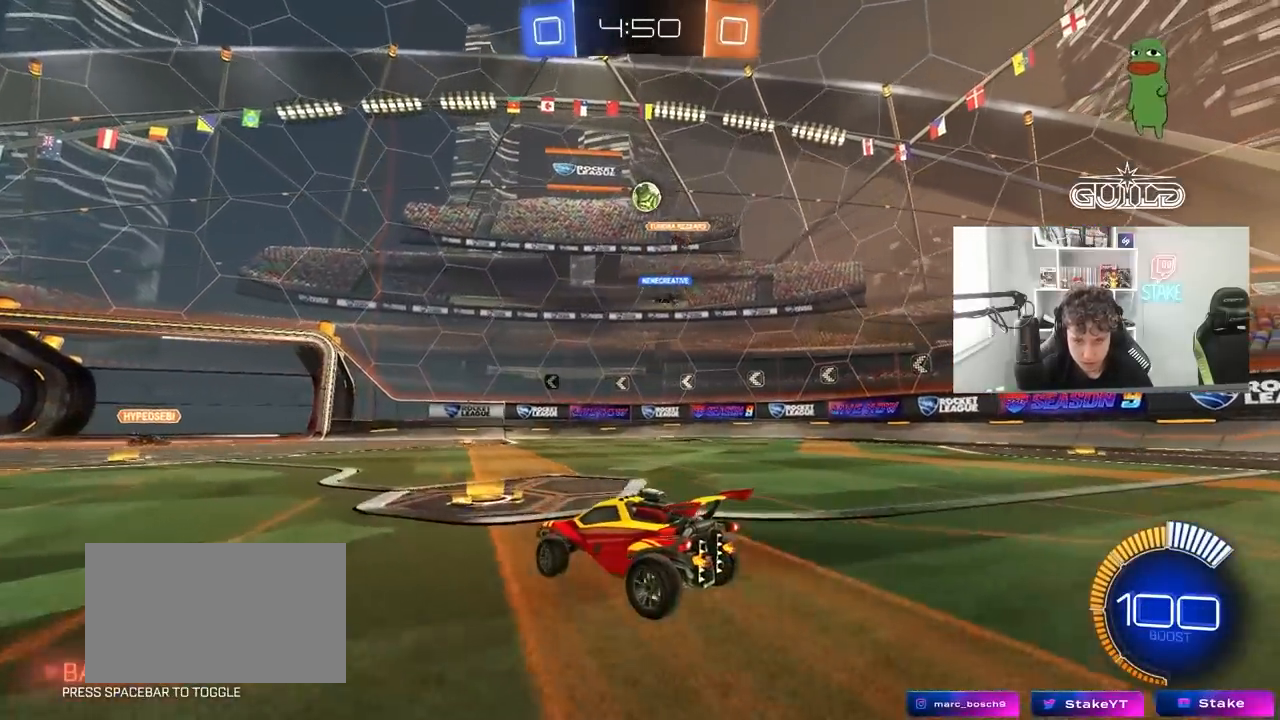
{"keys": ["a", "w"], "mouse": ["left"], "mouse_move": "still", "events": [[17, "a", "down"], [17, "d", "up"], [200, "w", "up"], [300, "a", "up"], [483, "a", "down"], [483, "mouse_left", "down"], [483, "w", "down"]]}
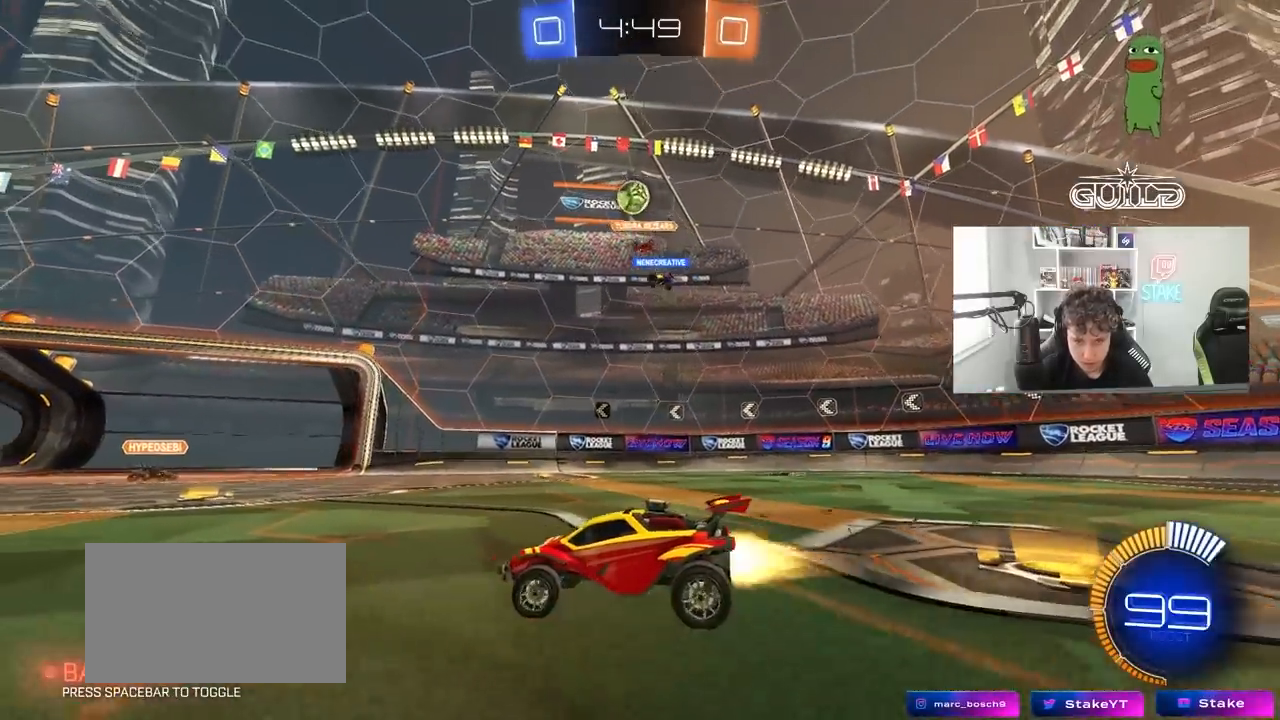
{"keys": ["d"], "mouse": ["left", "right"], "mouse_move": "down-left", "events": [[33, "a", "up"], [33, "d", "down"], [183, "mouse_right", "down"], [183, "w", "up"], [217, "d", "up"], [217, "s", "down"], [267, "a", "down"], [267, "shift", "down"], [367, "a", "up"], [367, "mouse_left", "up"], [367, "mouse_right", "up"], [367, "s", "up"], [367, "shift", "up"], [450, "d", "down"], [450, "mouse_right", "down"], [500, "mouse_left", "down"]]}
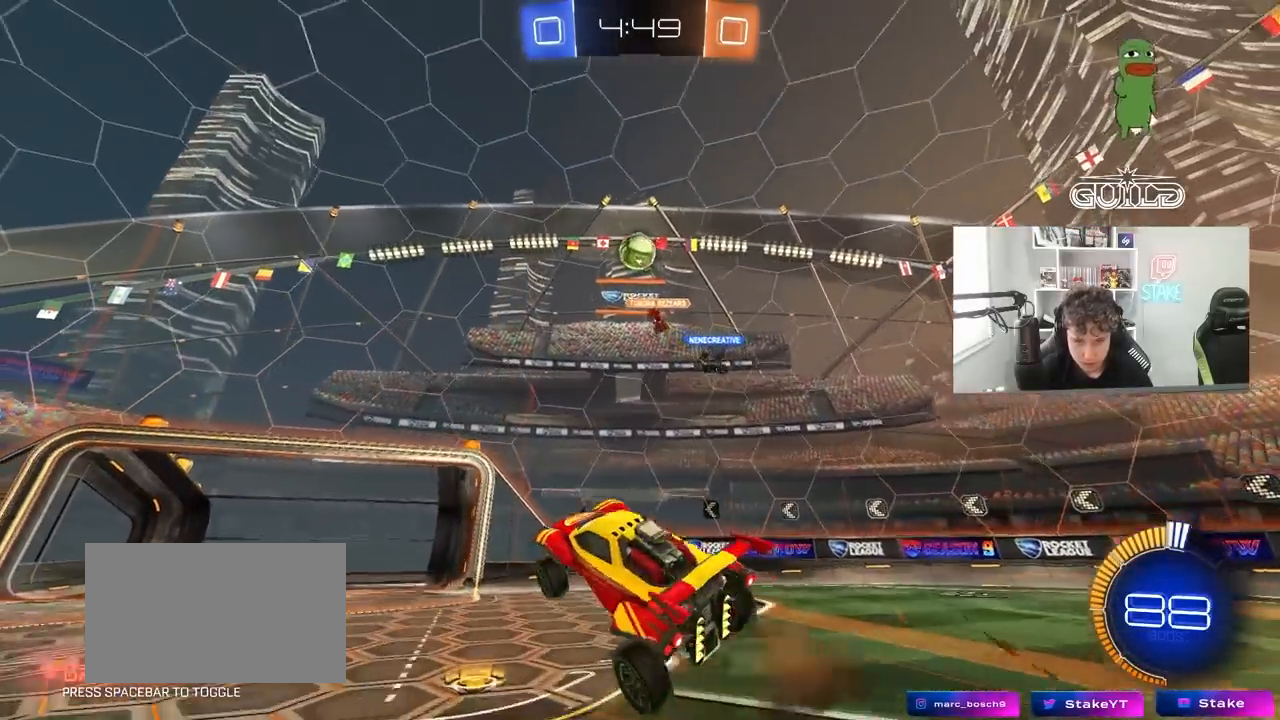
{"keys": [], "mouse": ["left"], "mouse_move": "still", "events": [[50, "s", "down"], [100, "d", "up"], [100, "s", "up"], [150, "mouse_right", "up"], [200, "a", "down"], [200, "w", "down"], [383, "a", "up"], [383, "w", "up"], [433, "d", "down"], [467, "d", "up"]]}
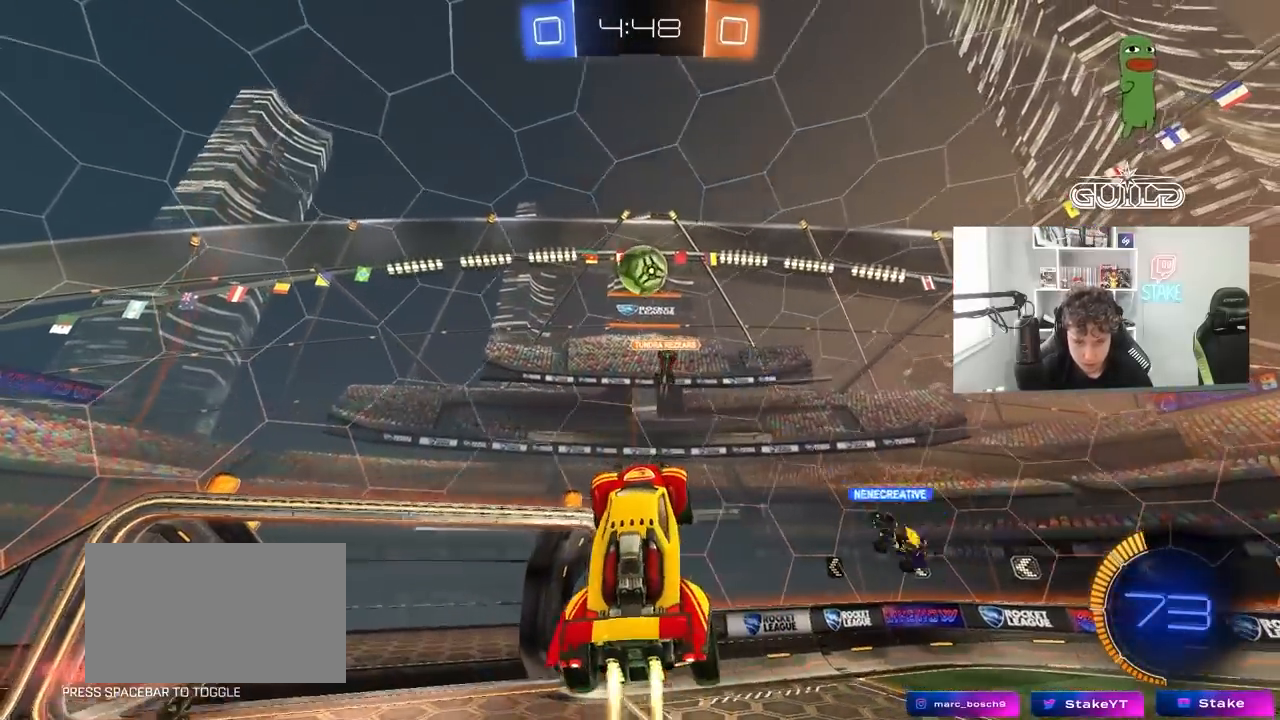
{"keys": ["a", "w"], "mouse": ["left"], "mouse_move": "still", "events": [[17, "a", "down"], [67, "s", "down"], [167, "a", "up"], [200, "s", "up"], [250, "d", "down"], [300, "d", "up"], [350, "a", "down"], [350, "w", "down"]]}
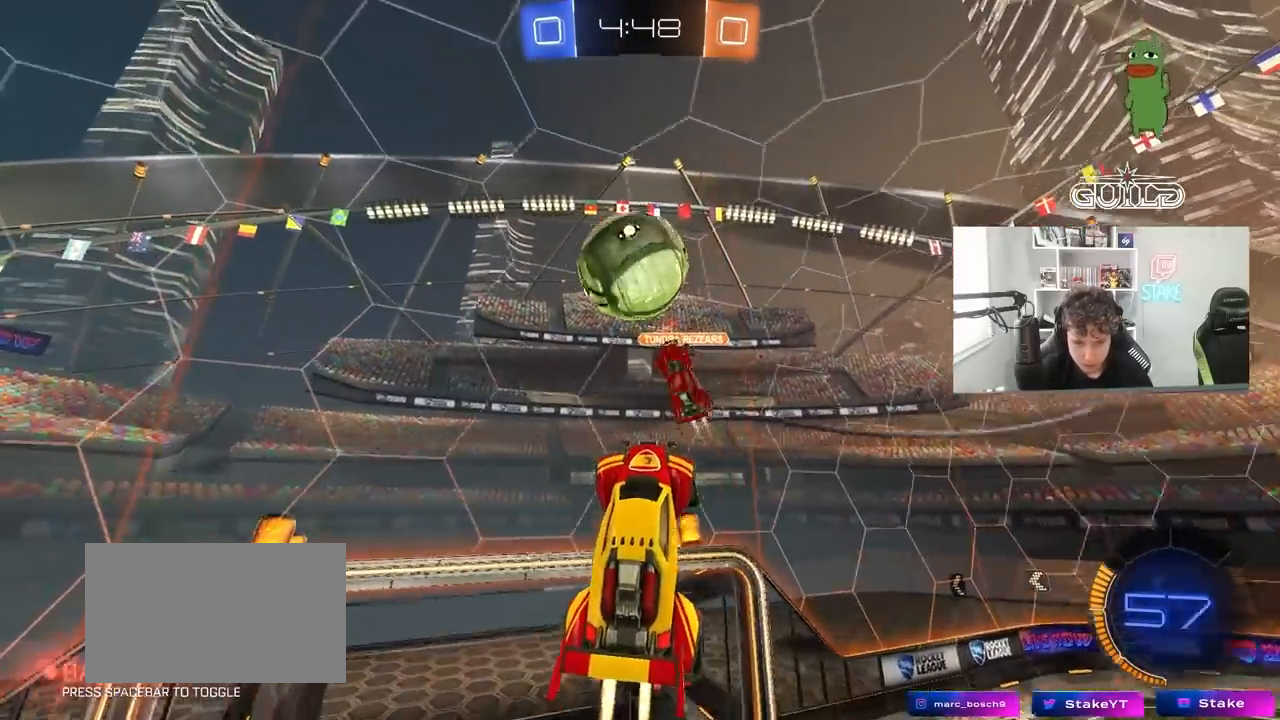
{"keys": [], "mouse": [], "mouse_move": "still", "events": [[33, "w", "up"], [133, "a", "up"], [183, "s", "down"], [217, "a", "down"], [267, "mouse_left", "up"], [367, "shift", "down"], [417, "shift", "up"], [500, "a", "up"], [500, "s", "up"]]}
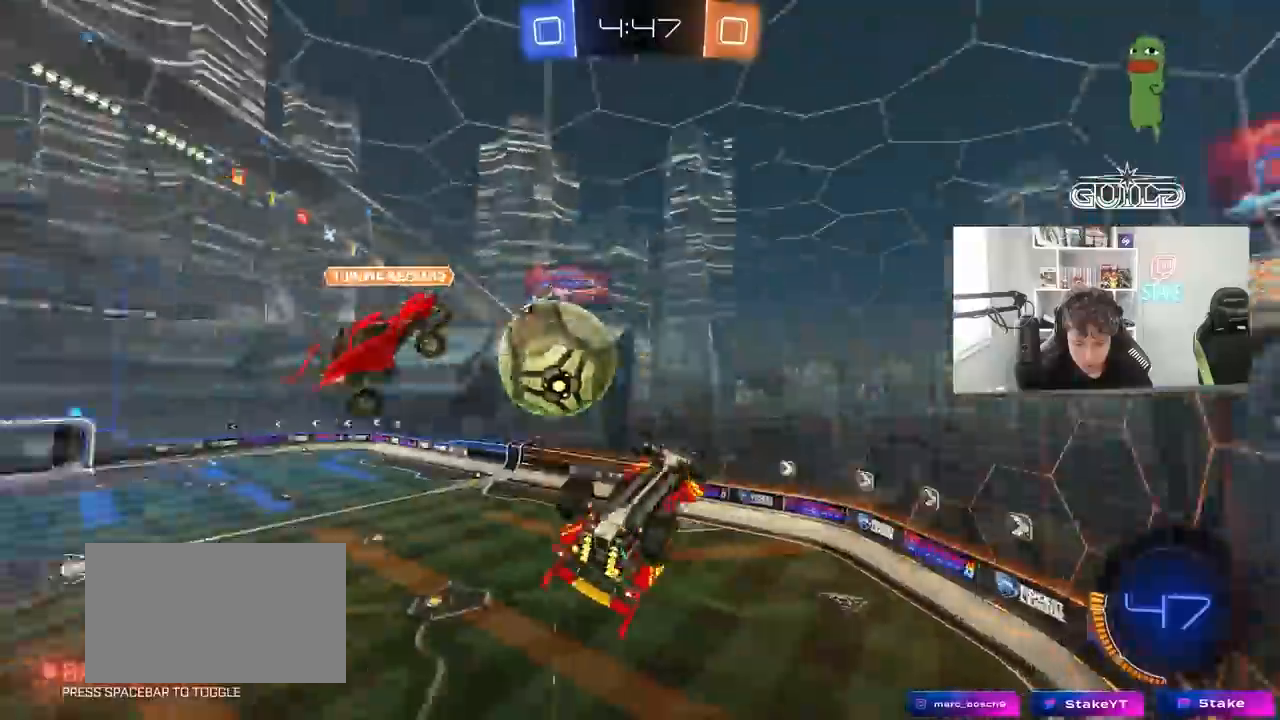
{"keys": ["d", "w"], "mouse": ["left"], "mouse_move": "still", "events": [[50, "d", "down"], [50, "s", "down"], [100, "mouse_left", "down"], [100, "shift", "down"], [183, "s", "up"], [283, "shift", "up"], [283, "w", "down"]]}
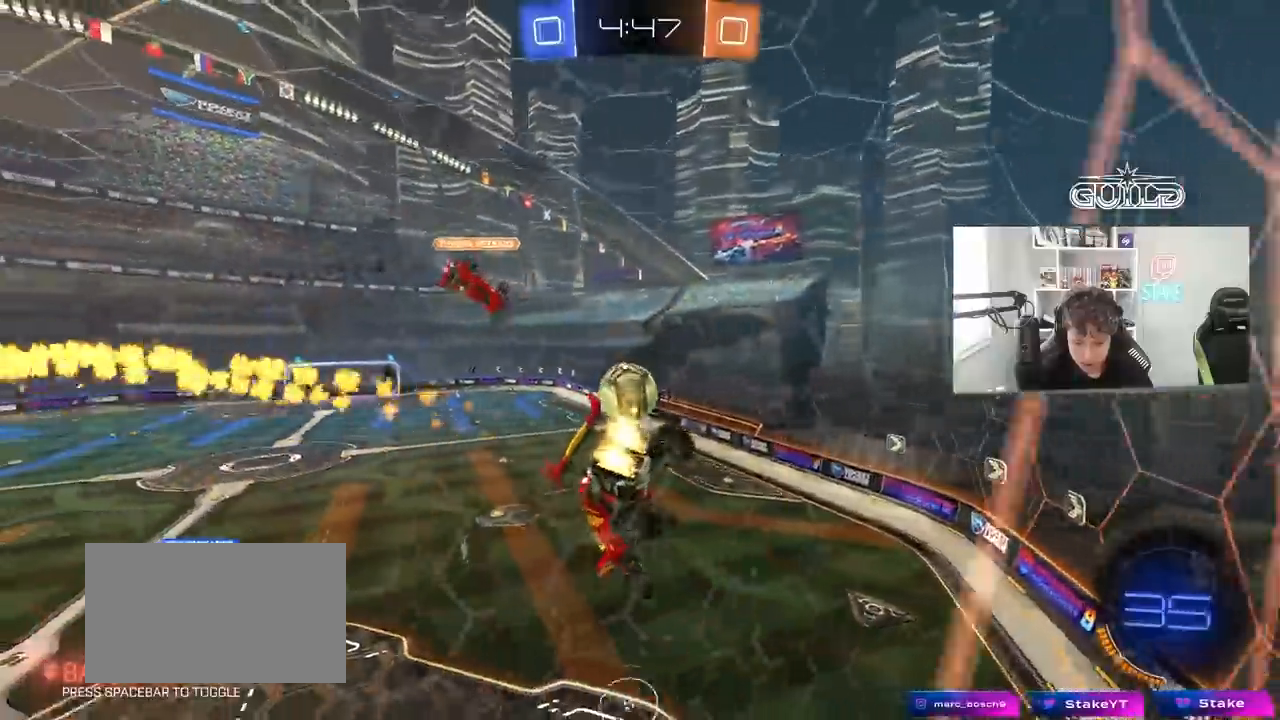
{"keys": ["d", "w"], "mouse": ["left"], "mouse_move": "still", "events": [[117, "d", "up"], [167, "w", "up"], [300, "w", "down"], [450, "d", "down"]]}
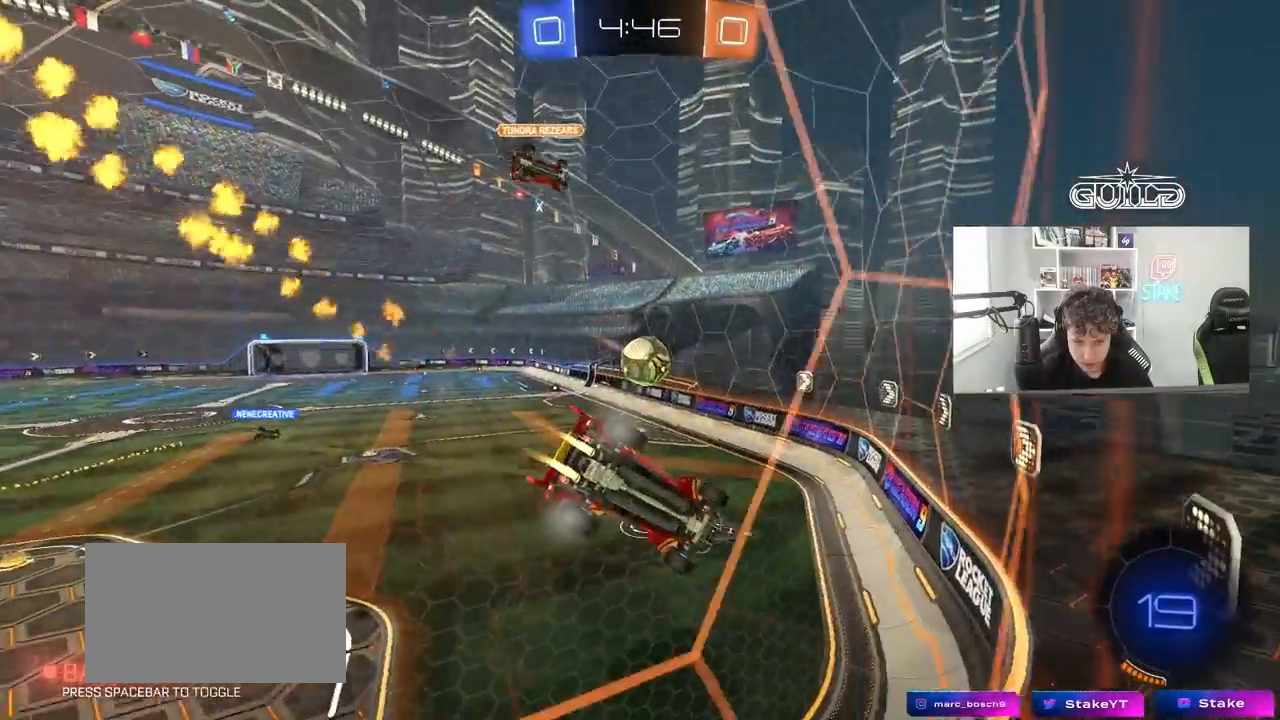
{"keys": ["a", "w"], "mouse": [], "mouse_move": "still", "events": [[83, "d", "up"], [183, "a", "down"], [217, "mouse_left", "up"]]}
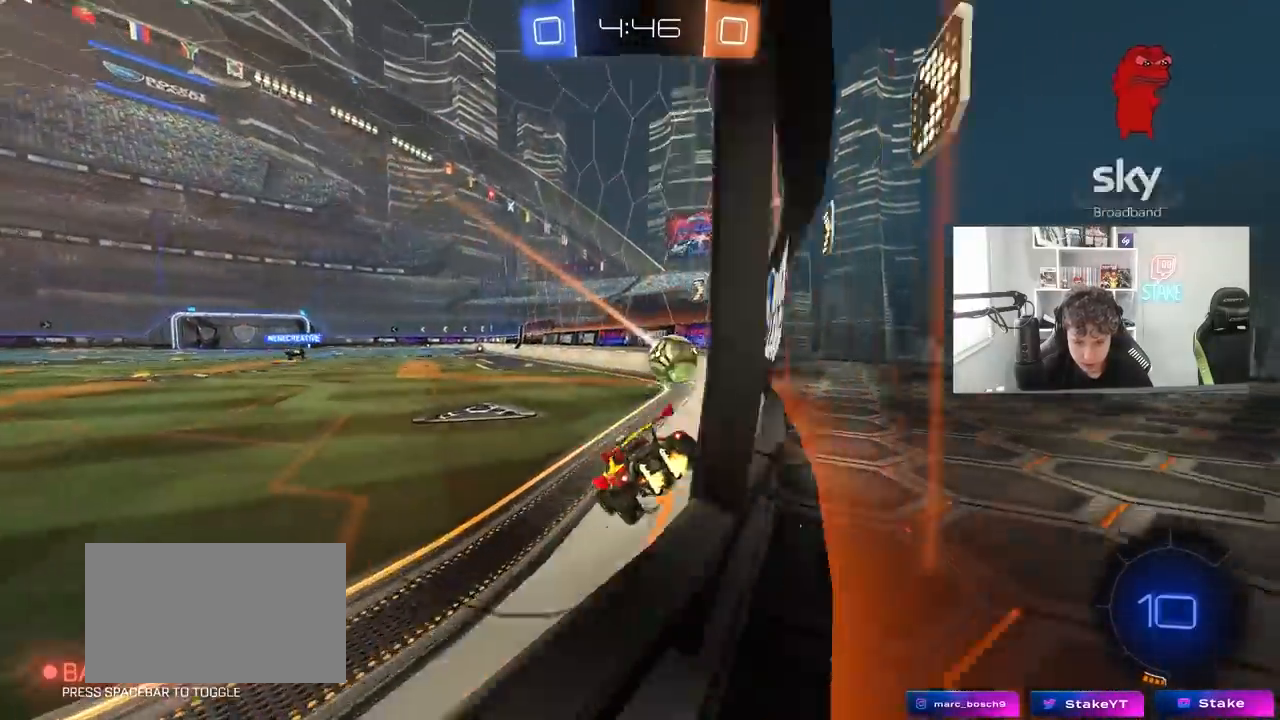
{"keys": ["d", "s", "shift", "space"], "mouse": ["right"], "mouse_move": "left", "events": [[100, "a", "up"], [150, "mouse_left", "down"], [150, "mouse_right", "down"], [233, "d", "down"], [233, "mouse_right", "up"], [283, "mouse_left", "up"], [283, "mouse_right", "down"], [283, "shift", "down"], [333, "s", "down"], [333, "w", "up"], [433, "space", "down"]]}
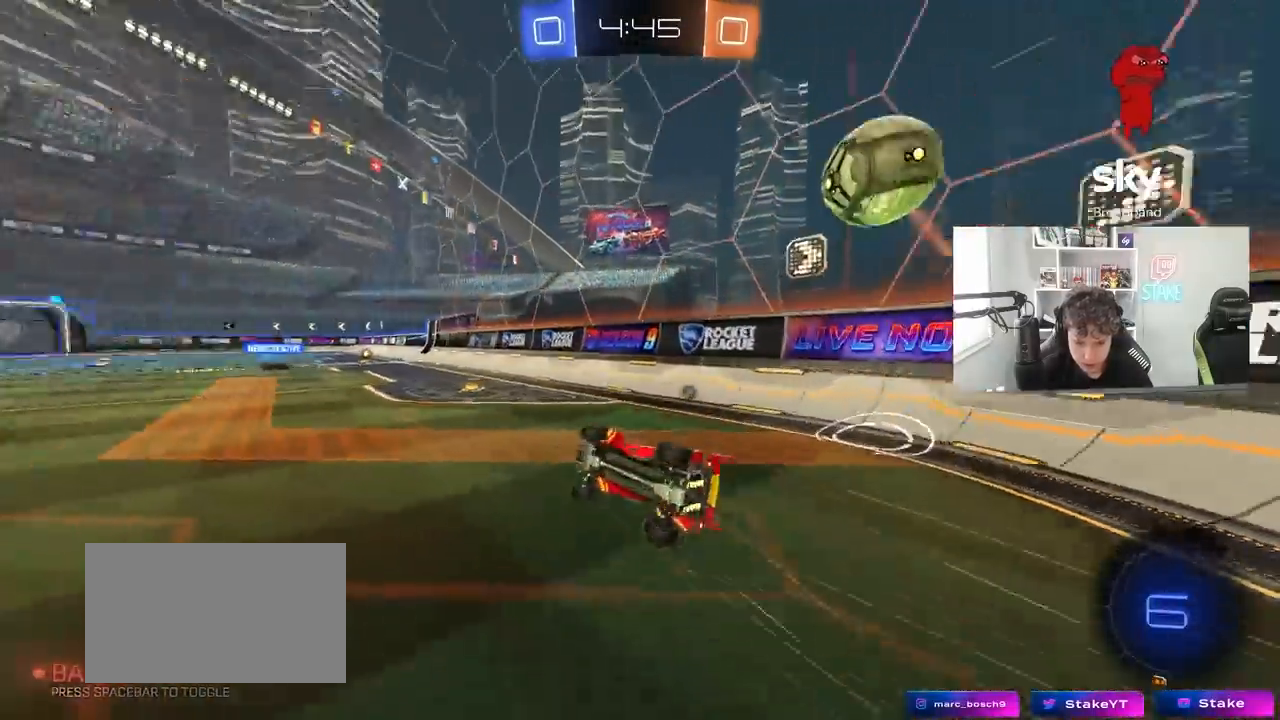
{"keys": ["d", "s"], "mouse": [], "mouse_move": "still", "events": [[67, "mouse_right", "up"], [117, "space", "up"], [483, "shift", "up"]]}
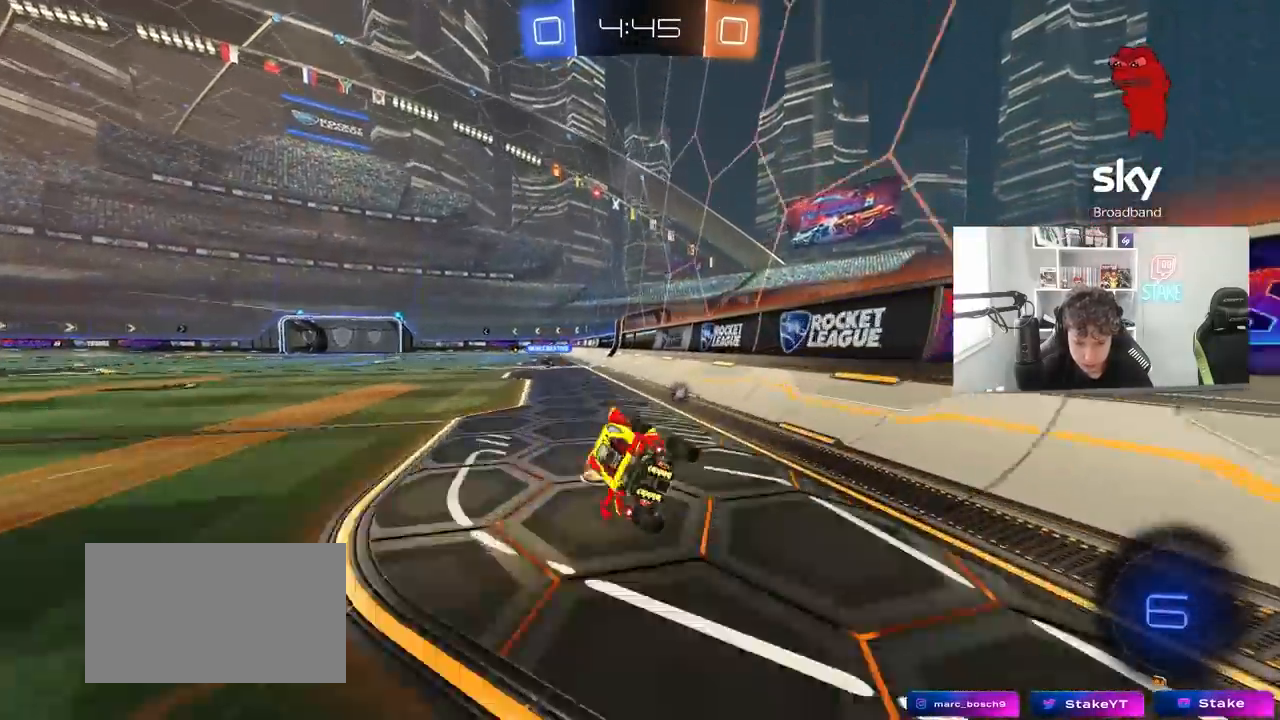
{"keys": ["w"], "mouse": ["right"], "mouse_move": "still", "events": [[33, "s", "up"], [83, "d", "up"], [183, "w", "down"], [267, "a", "down"], [367, "mouse_right", "down"], [417, "a", "up"], [417, "mouse_right", "up"], [500, "mouse_right", "down"]]}
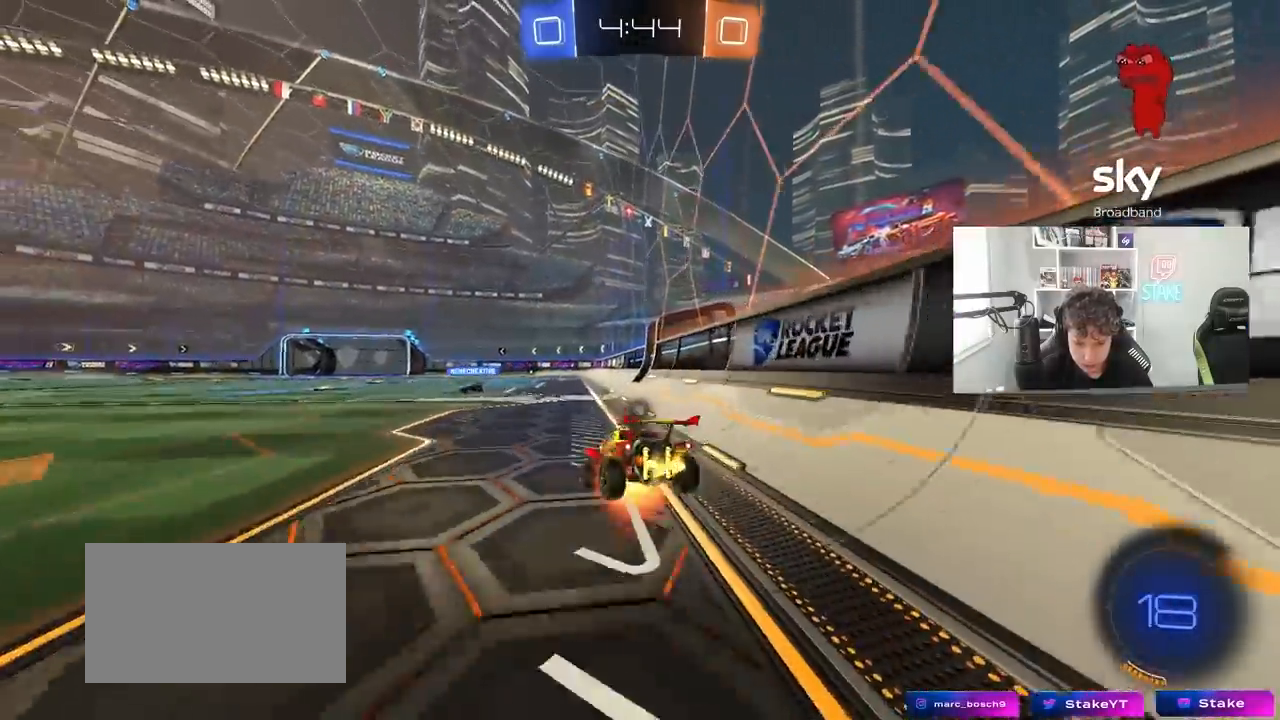
{"keys": ["w"], "mouse": [], "mouse_move": "still", "events": [[100, "mouse_right", "up"], [100, "mouse_wheel", "down"], [467, "mouse_wheel", "up"]]}
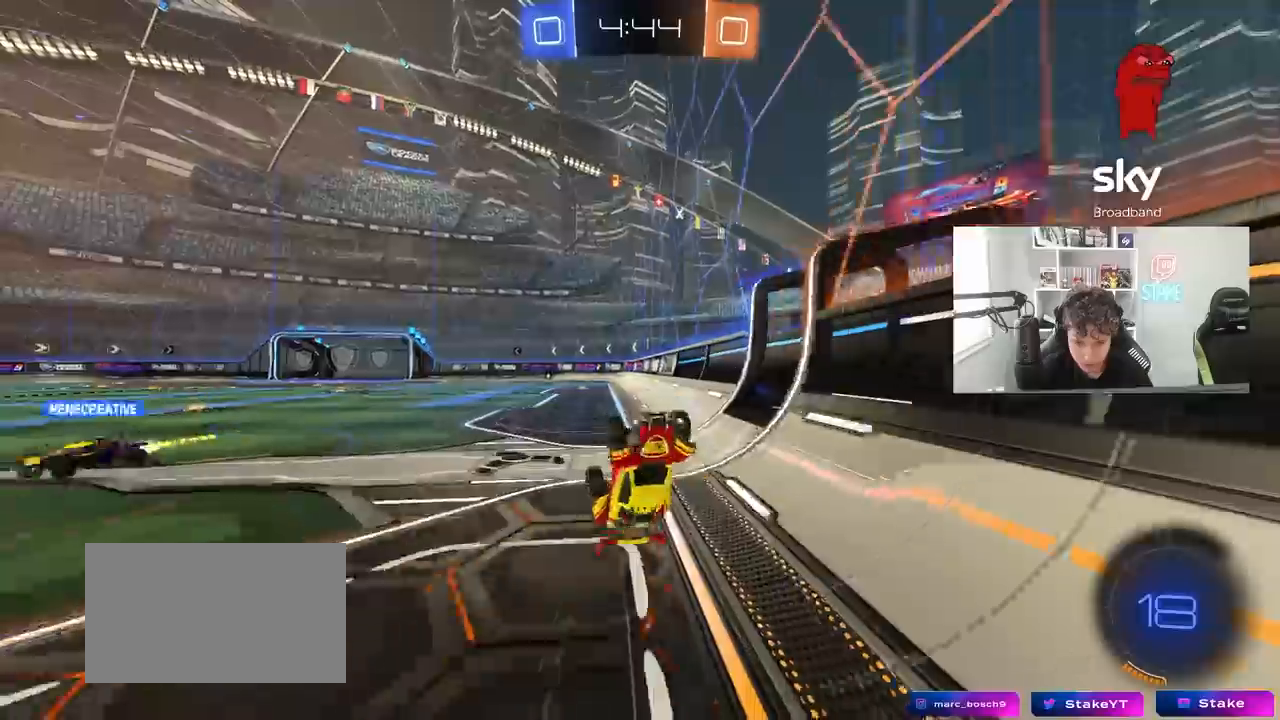
{"keys": [], "mouse": [], "mouse_move": "still", "events": [[17, "w", "up"], [300, "space", "down"], [350, "d", "down"], [483, "d", "up"], [483, "space", "up"]]}
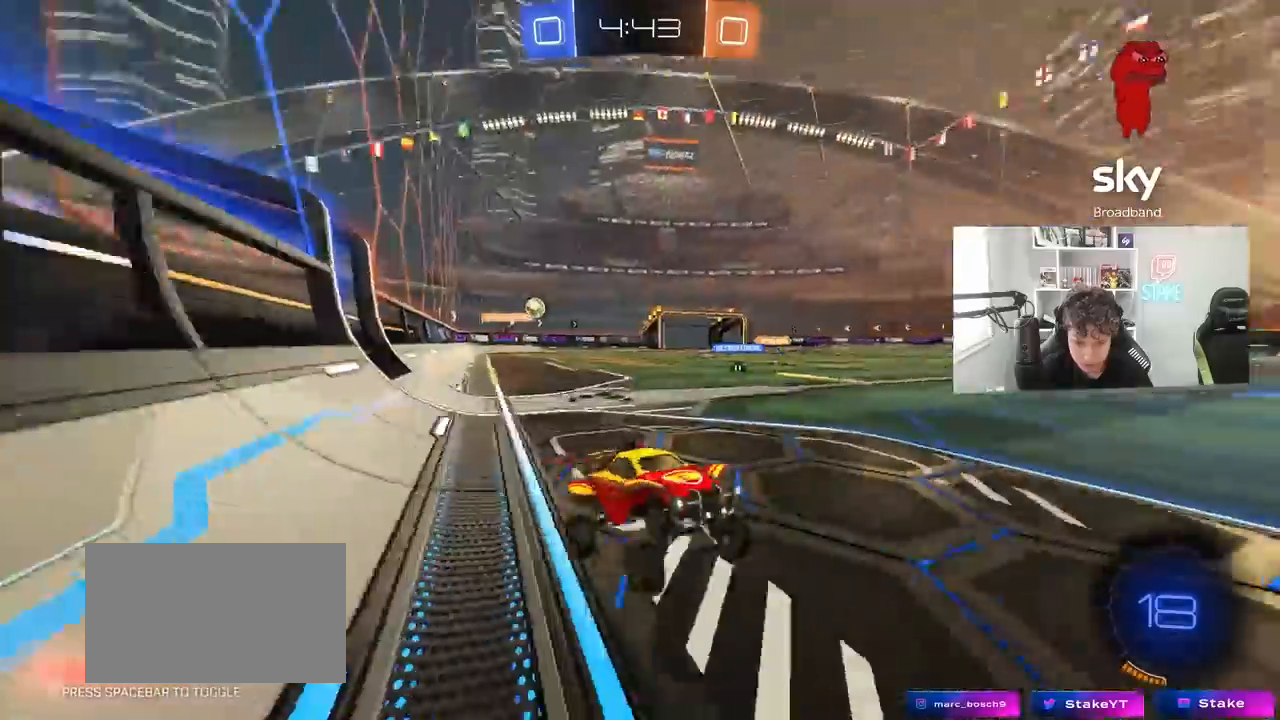
{"keys": ["a", "w"], "mouse": [], "mouse_move": "still", "events": [[33, "w", "down"], [450, "a", "down"]]}
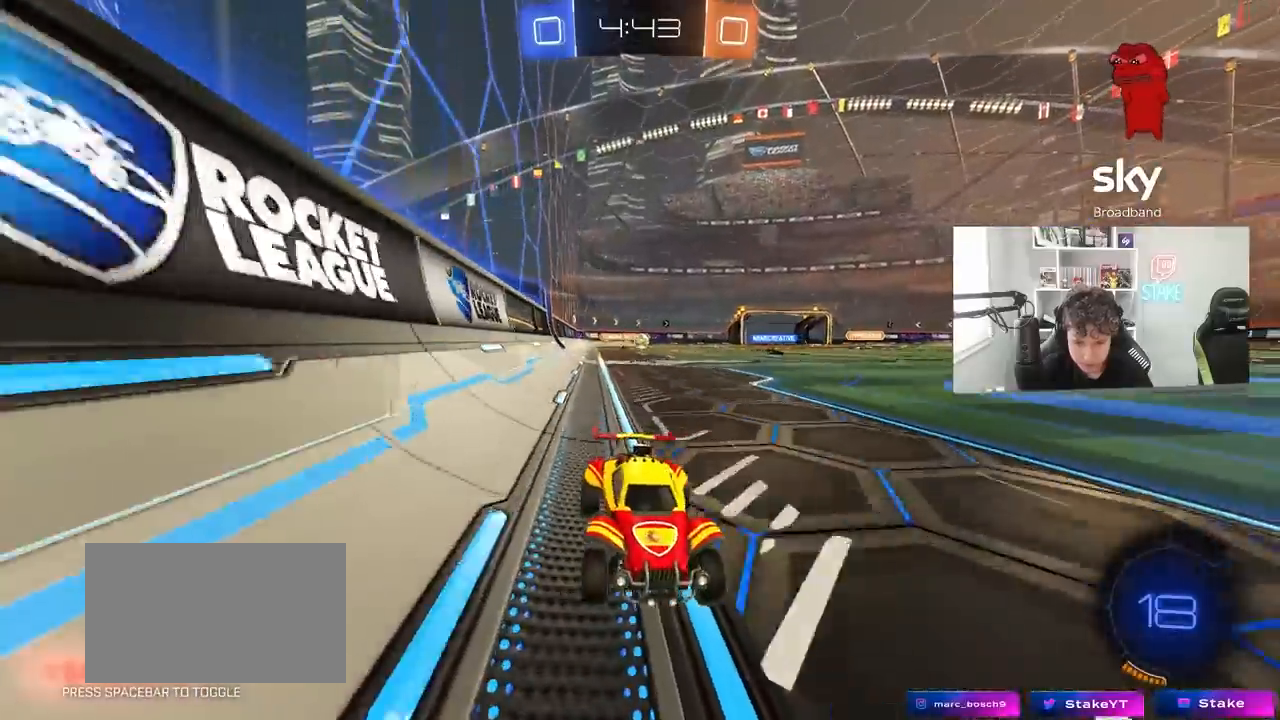
{"keys": ["w"], "mouse": ["left"], "mouse_move": "still", "events": [[100, "a", "up"], [100, "mouse_left", "down"], [183, "space", "down"], [267, "a", "down"], [333, "space", "up"], [383, "a", "up"]]}
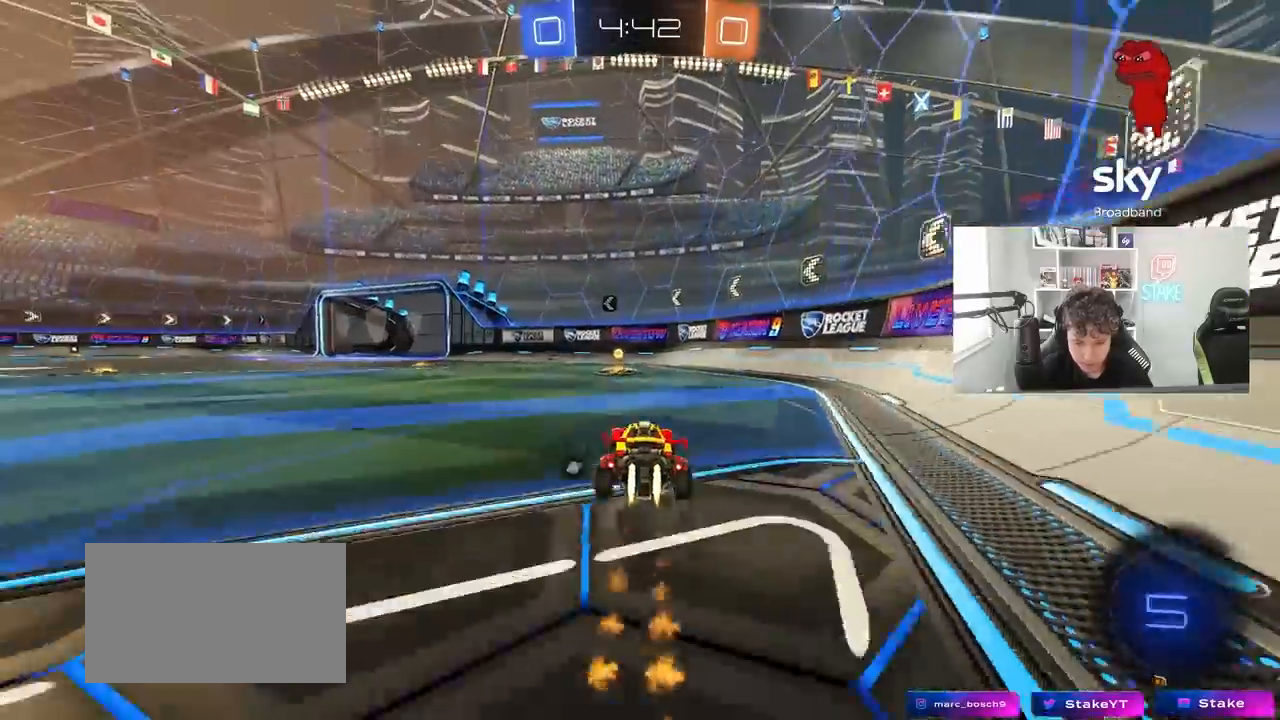
{"keys": ["a", "w"], "mouse": ["left"], "mouse_move": "down", "events": [[217, "space", "down"], [250, "a", "down"], [250, "mouse_left", "up"], [250, "shift", "down"], [300, "space", "up"], [350, "mouse_left", "down"], [400, "shift", "up"]]}
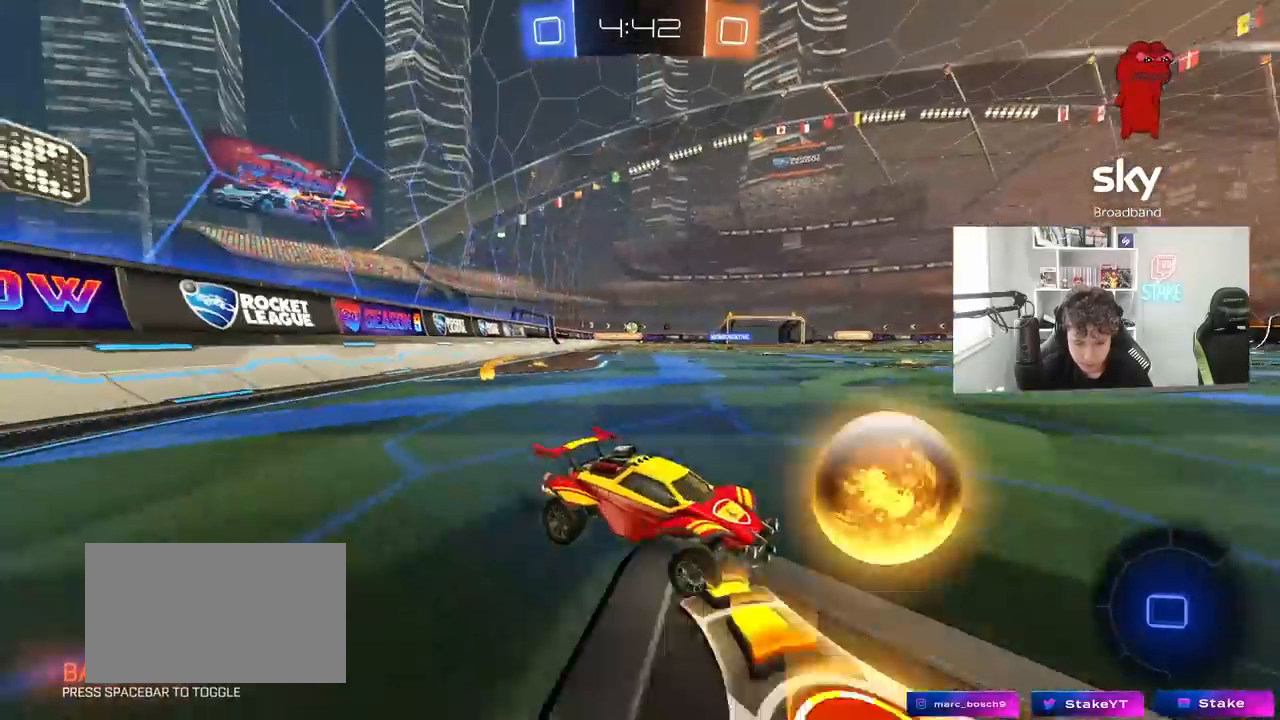
{"keys": ["a", "w"], "mouse": ["left"], "mouse_move": "still", "events": [[217, "shift", "down"], [267, "shift", "up"], [317, "mouse_left", "up"], [467, "mouse_left", "down"]]}
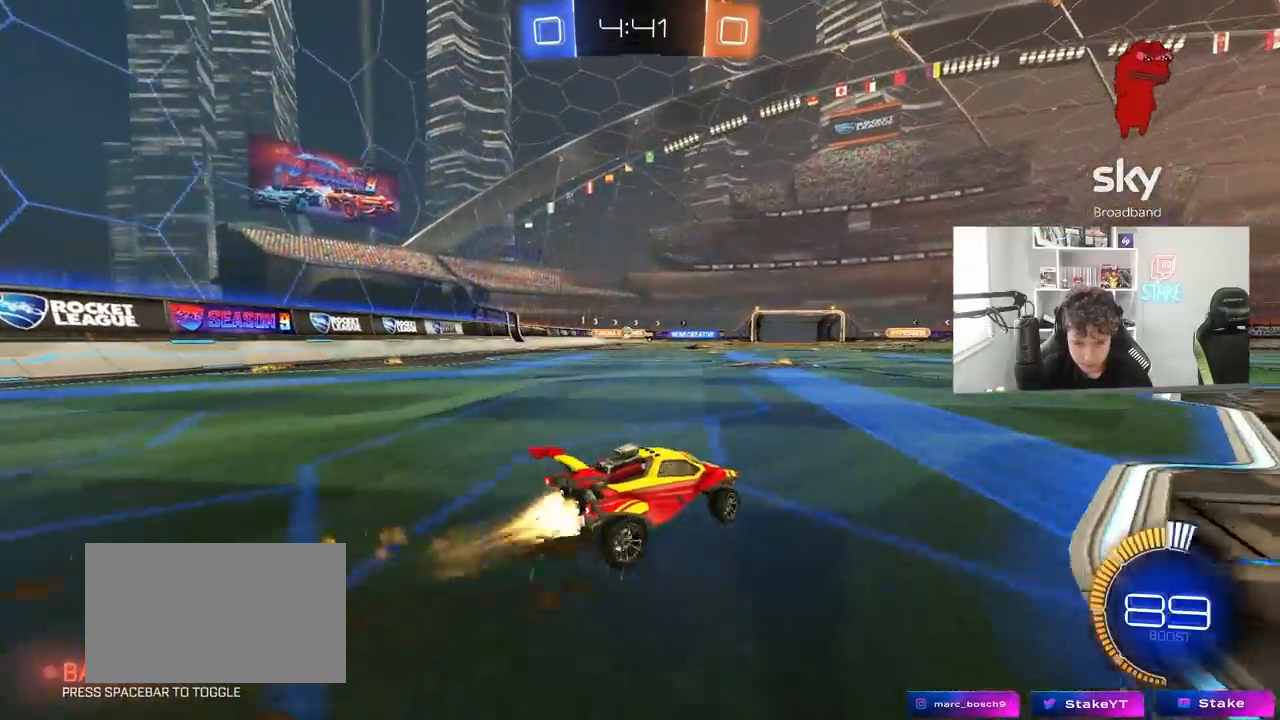
{"keys": ["w"], "mouse": [], "mouse_move": "still", "events": [[100, "mouse_left", "up"], [183, "a", "up"], [233, "mouse_left", "down"], [333, "a", "down"], [433, "mouse_left", "up"], [467, "a", "up"]]}
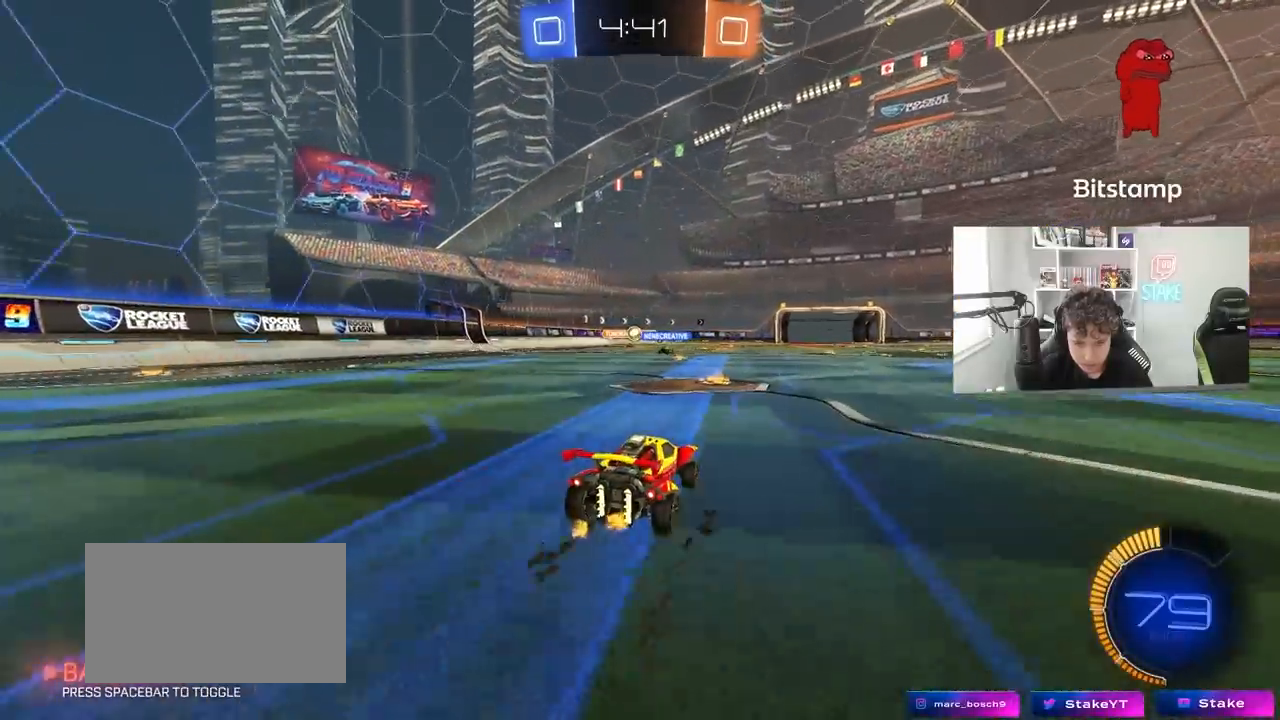
{"keys": ["d", "s"], "mouse": [], "mouse_move": "still", "events": [[17, "w", "up"], [167, "s", "down"], [250, "s", "up"], [300, "d", "down"], [483, "s", "down"]]}
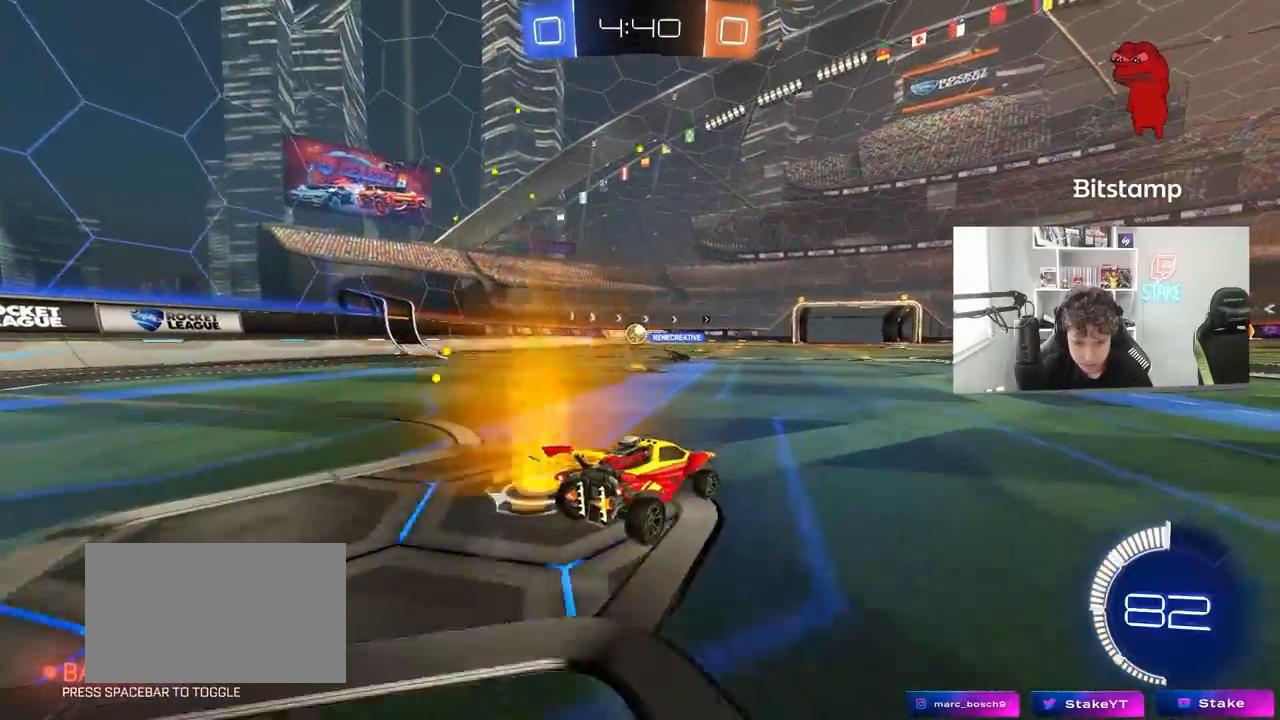
{"keys": ["d"], "mouse": [], "mouse_move": "still", "events": [[183, "s", "up"], [317, "shift", "down"], [417, "shift", "up"], [417, "w", "down"], [500, "w", "up"]]}
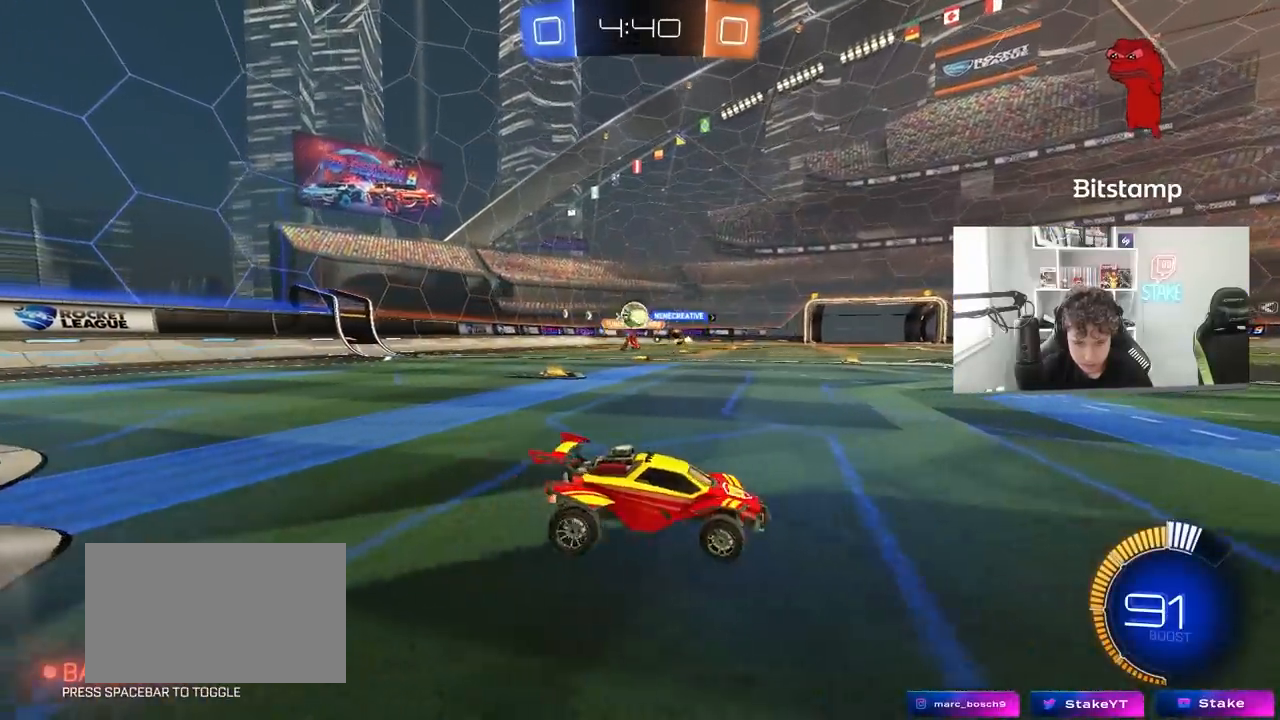
{"keys": ["a", "s"], "mouse": ["right"], "mouse_move": "down-left", "events": [[200, "w", "down"], [333, "w", "up"], [433, "d", "up"], [433, "mouse_right", "down"], [433, "s", "down"], [467, "a", "down"]]}
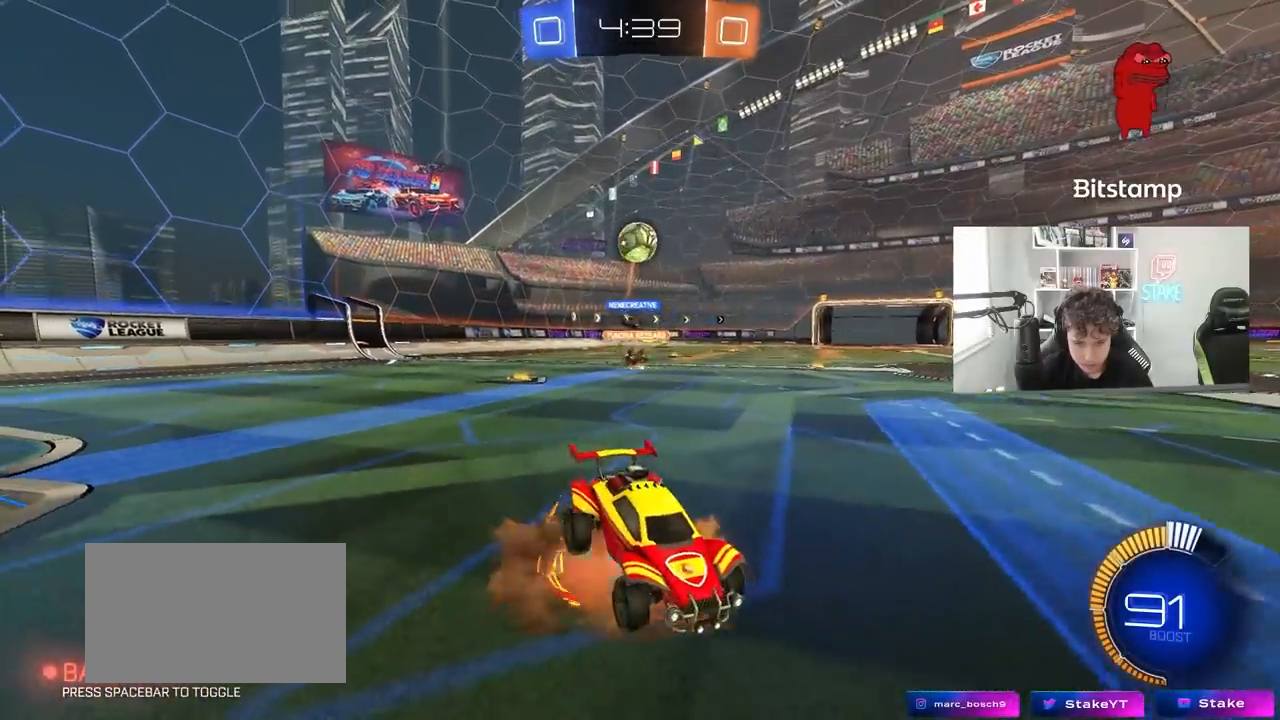
{"keys": ["a", "shift"], "mouse": ["left"], "mouse_move": "still", "events": [[117, "a", "up"], [200, "mouse_right", "up"], [200, "s", "up"], [250, "mouse_right", "down"], [250, "s", "down"], [300, "d", "down"], [400, "a", "down"], [400, "d", "up"], [400, "mouse_left", "down"], [433, "s", "up"], [433, "shift", "down"], [483, "mouse_right", "up"]]}
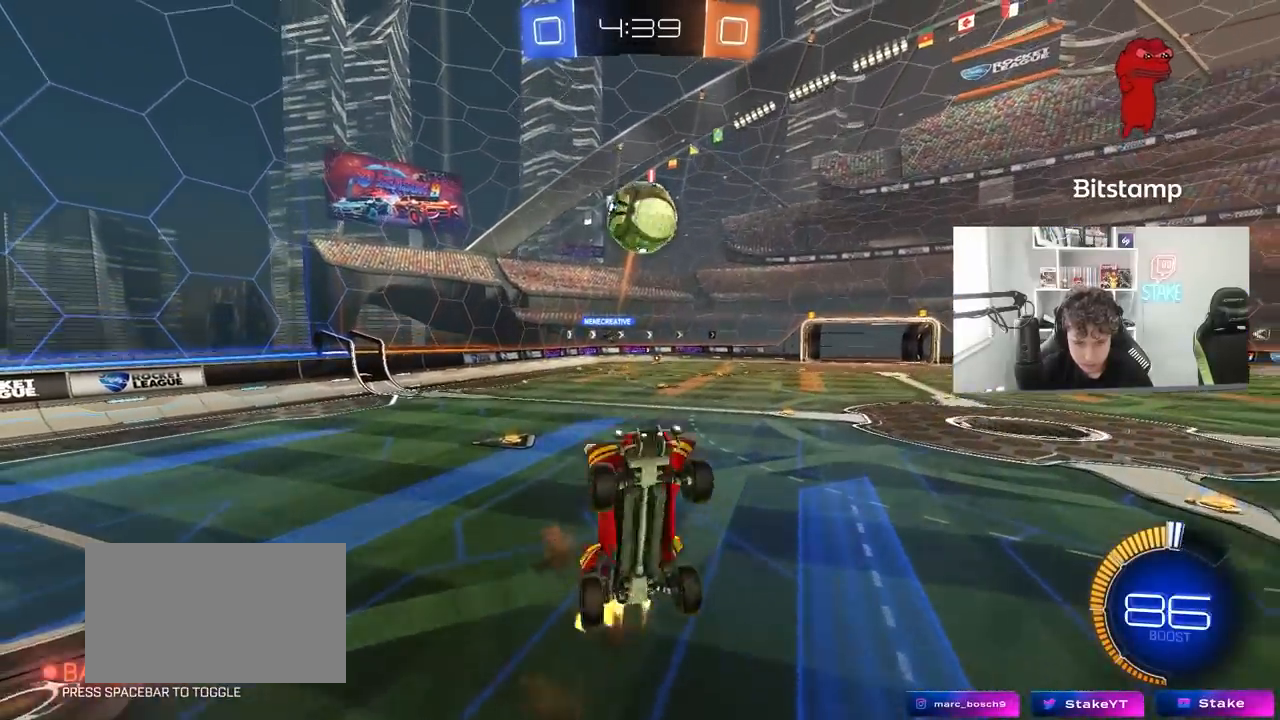
{"keys": ["a", "shift", "w"], "mouse": ["left"], "mouse_move": "still", "events": [[33, "s", "down"], [83, "mouse_left", "up"], [133, "a", "up"], [133, "d", "down"], [133, "s", "up"], [183, "a", "down"], [183, "d", "up"], [183, "mouse_left", "down"], [267, "mouse_left", "up"], [317, "w", "down"], [500, "mouse_left", "down"]]}